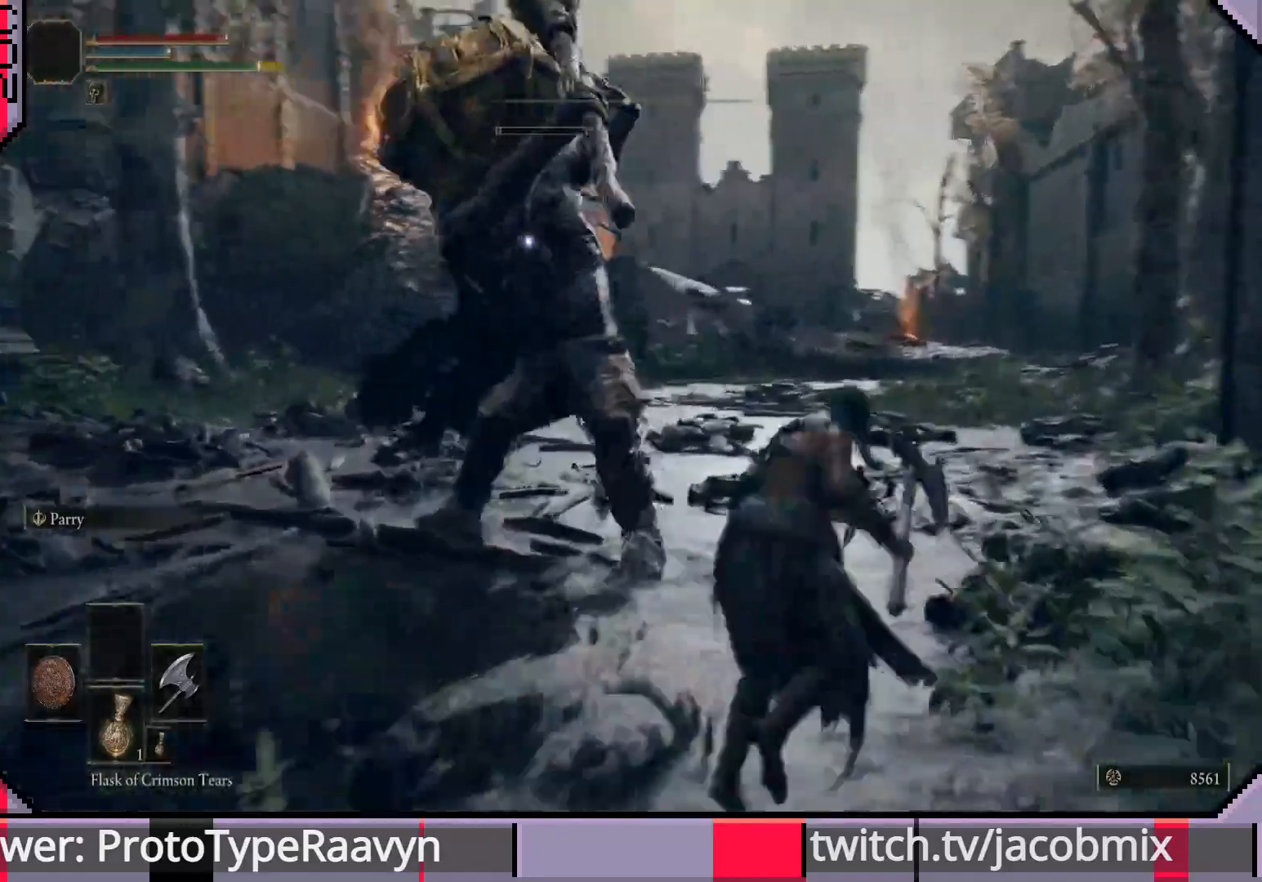
Gameplay with a controller (PlayStation layout); each line is a JSON object with the inputs held at the frame after it. "events" lists button and stick changes between this image and that frame as [ms after this image, input, new state], when the widget could be followed in between. Not read: right_stick.
{"buttons": [], "left_stick": "up-right", "events": []}
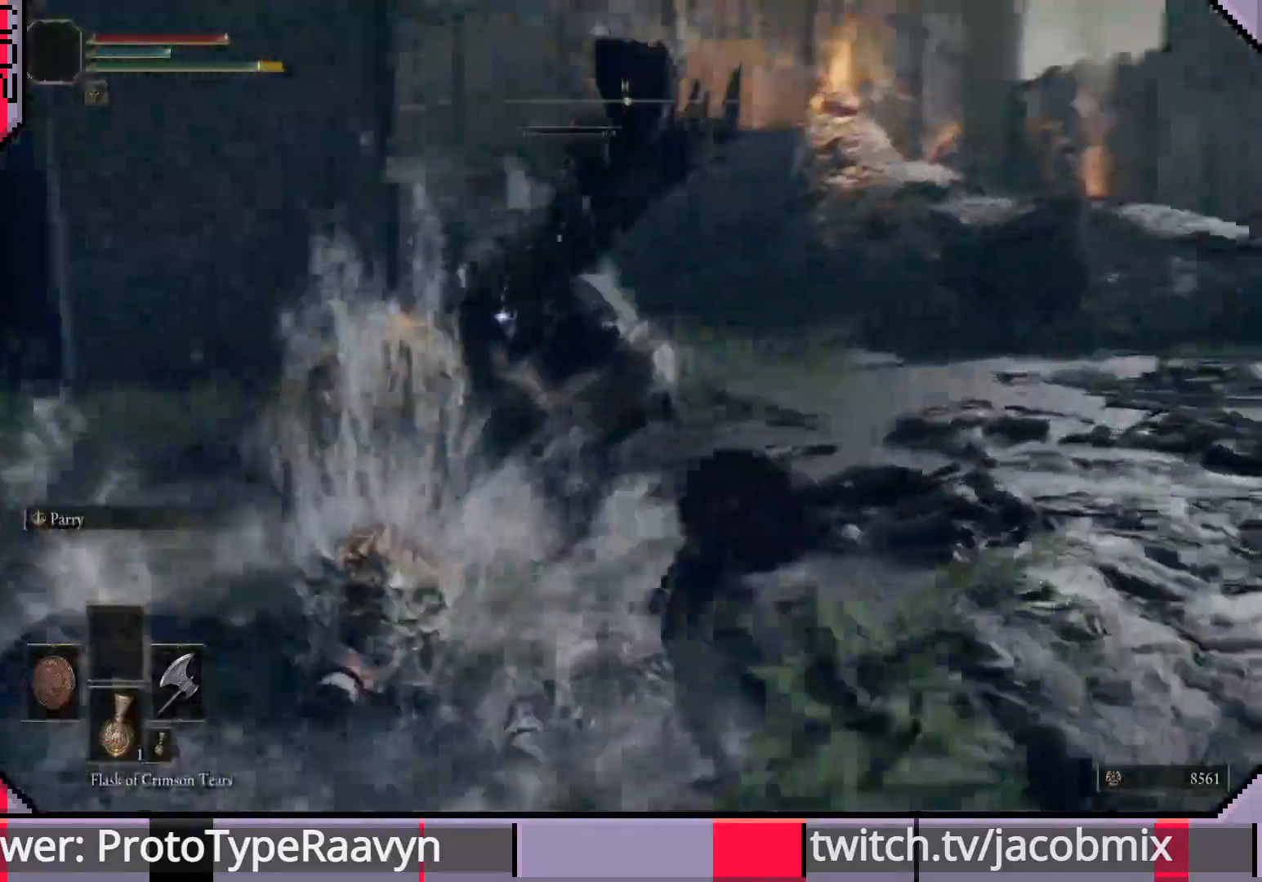
{"buttons": ["R1"], "left_stick": "up-right", "events": [[383, "R1", "down"]]}
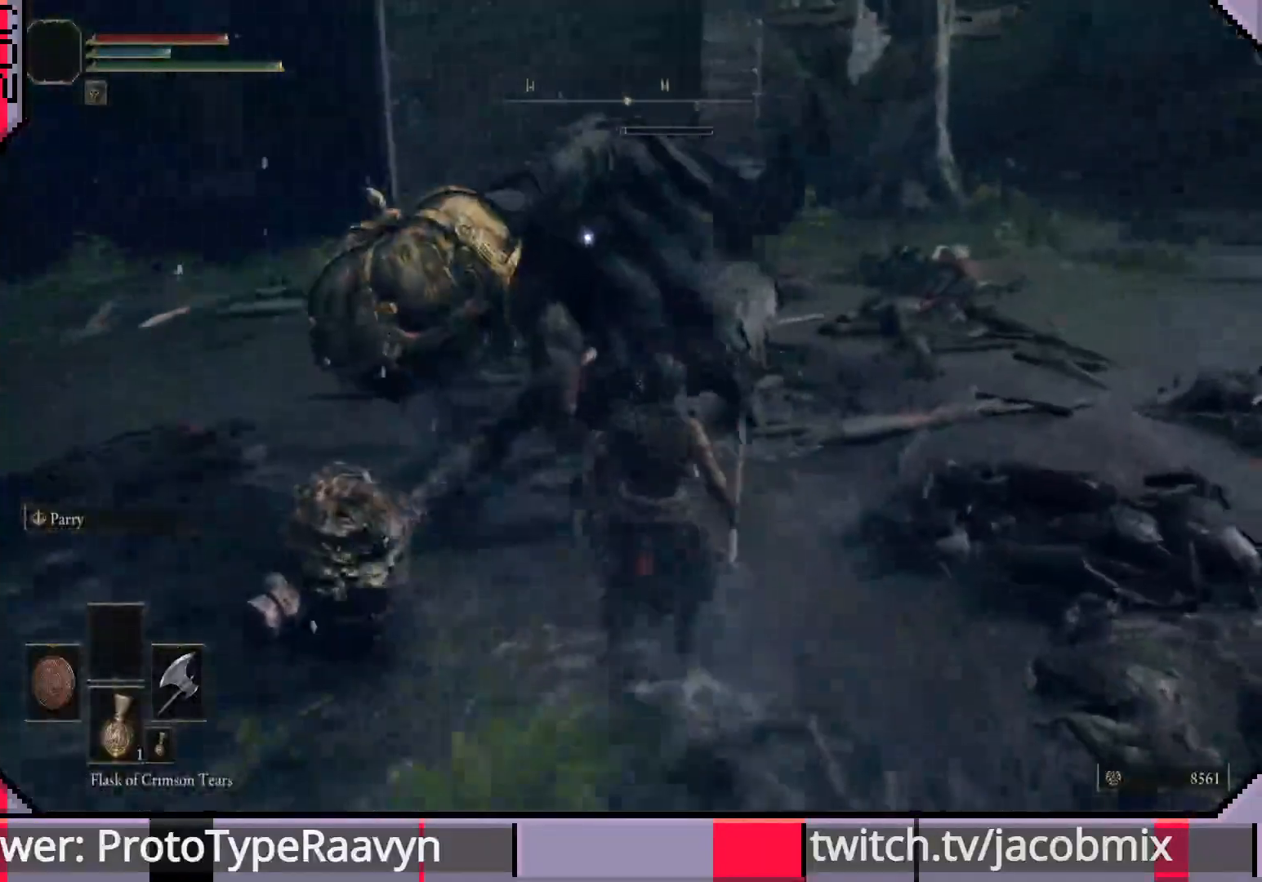
{"buttons": ["R1"], "left_stick": "up-right", "events": [[17, "R1", "up"], [117, "R1", "down"], [217, "R1", "up"], [283, "R1", "down"], [367, "R1", "up"], [450, "R1", "down"]]}
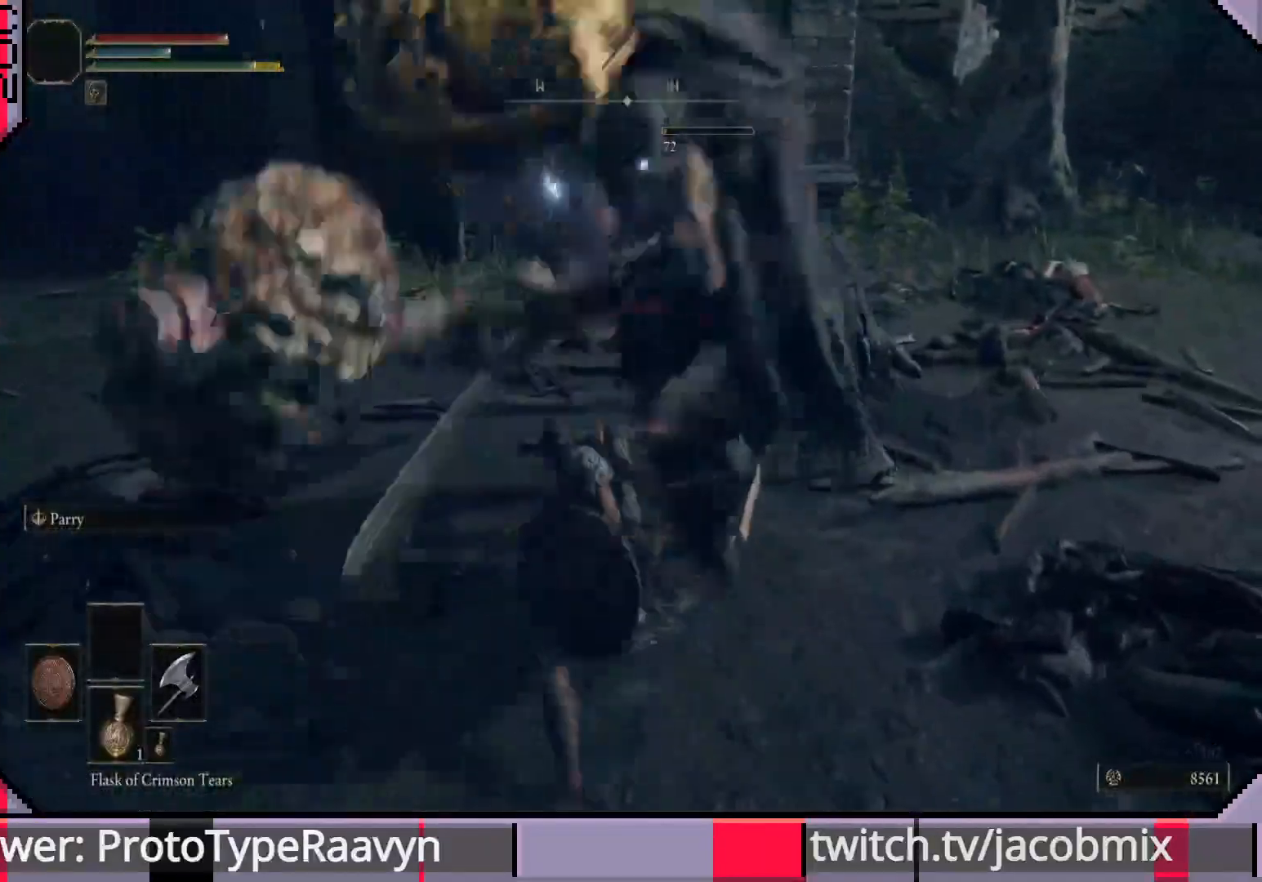
{"buttons": ["R1"], "left_stick": "up-right", "events": [[67, "R1", "up"], [133, "R1", "down"], [250, "R1", "up"], [283, "R1", "down"], [383, "R1", "up"], [467, "R1", "down"]]}
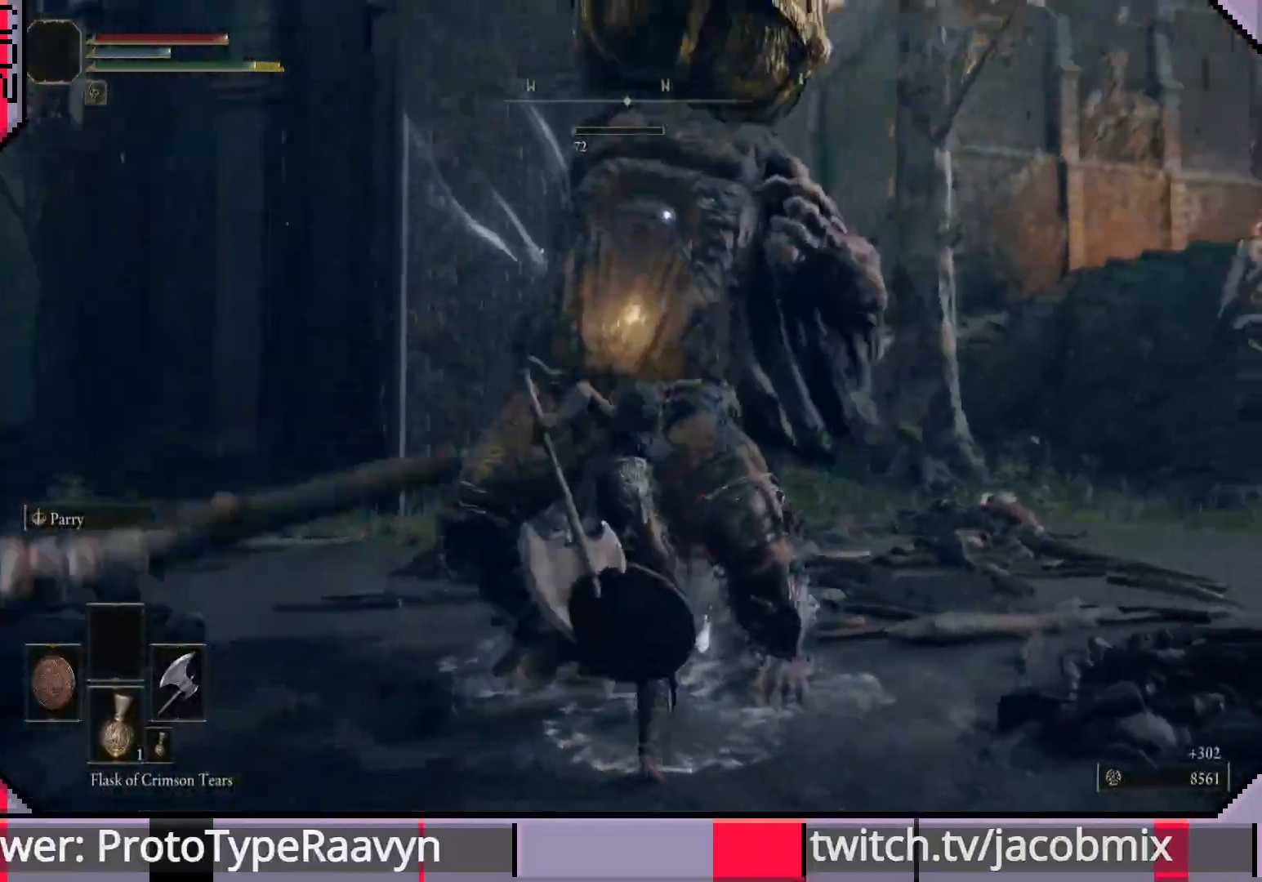
{"buttons": [], "left_stick": "up-right", "events": [[67, "R1", "up"]]}
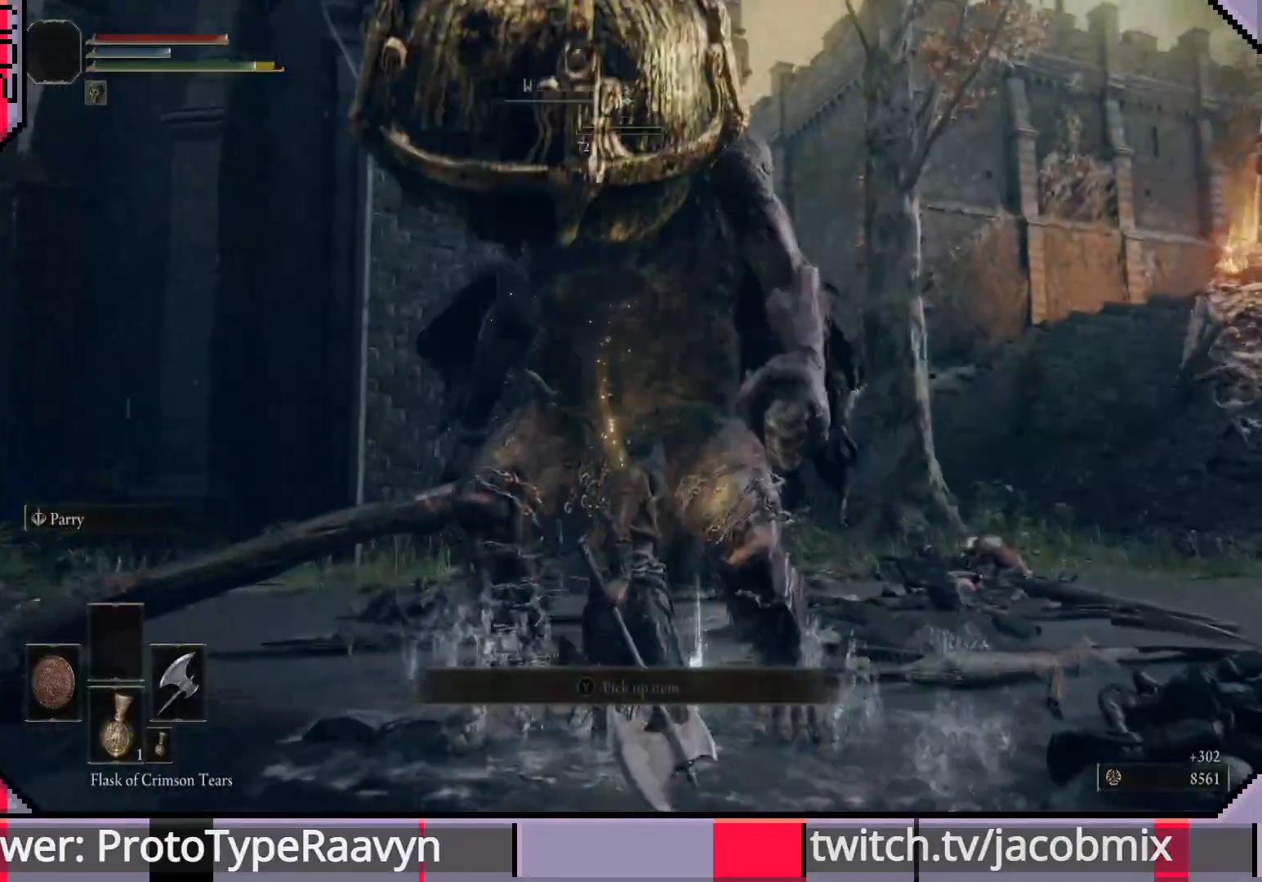
{"buttons": [], "left_stick": "up-right", "events": [[350, "TRIANGLE", "down"], [467, "TRIANGLE", "up"]]}
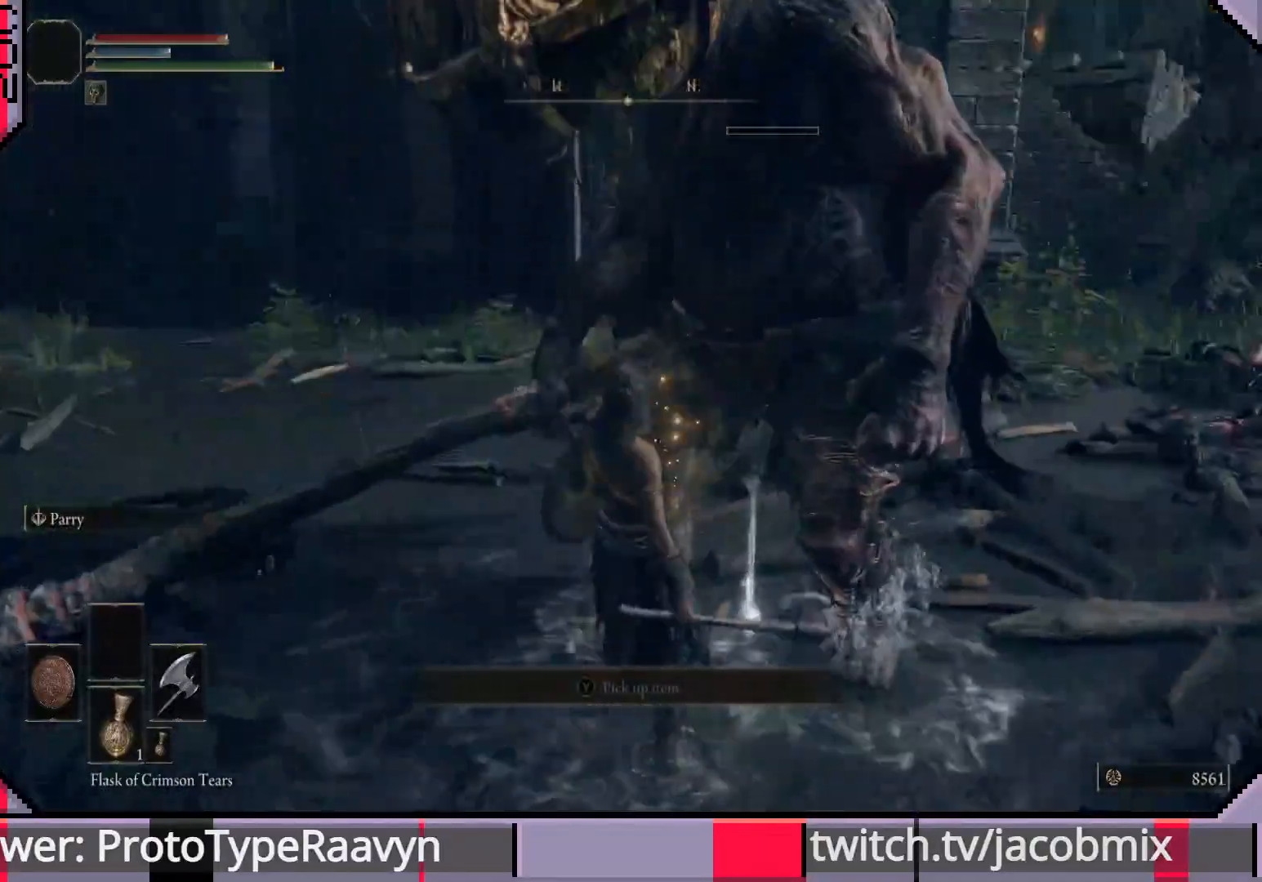
{"buttons": [], "left_stick": "center", "events": [[183, "TRIANGLE", "down"], [317, "TRIANGLE", "up"], [333, "left_stick", "center"], [383, "TRIANGLE", "down"], [500, "TRIANGLE", "up"]]}
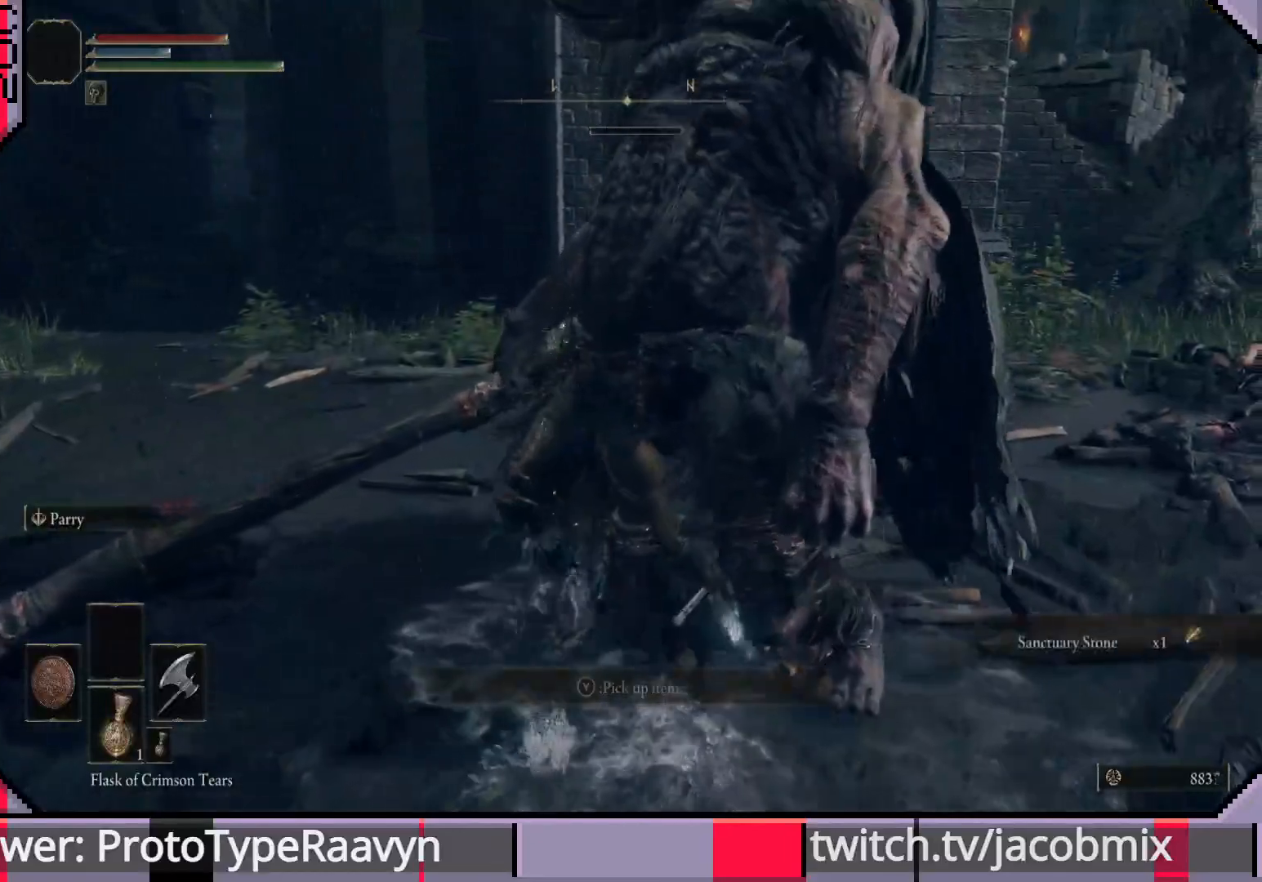
{"buttons": [], "left_stick": "center", "events": []}
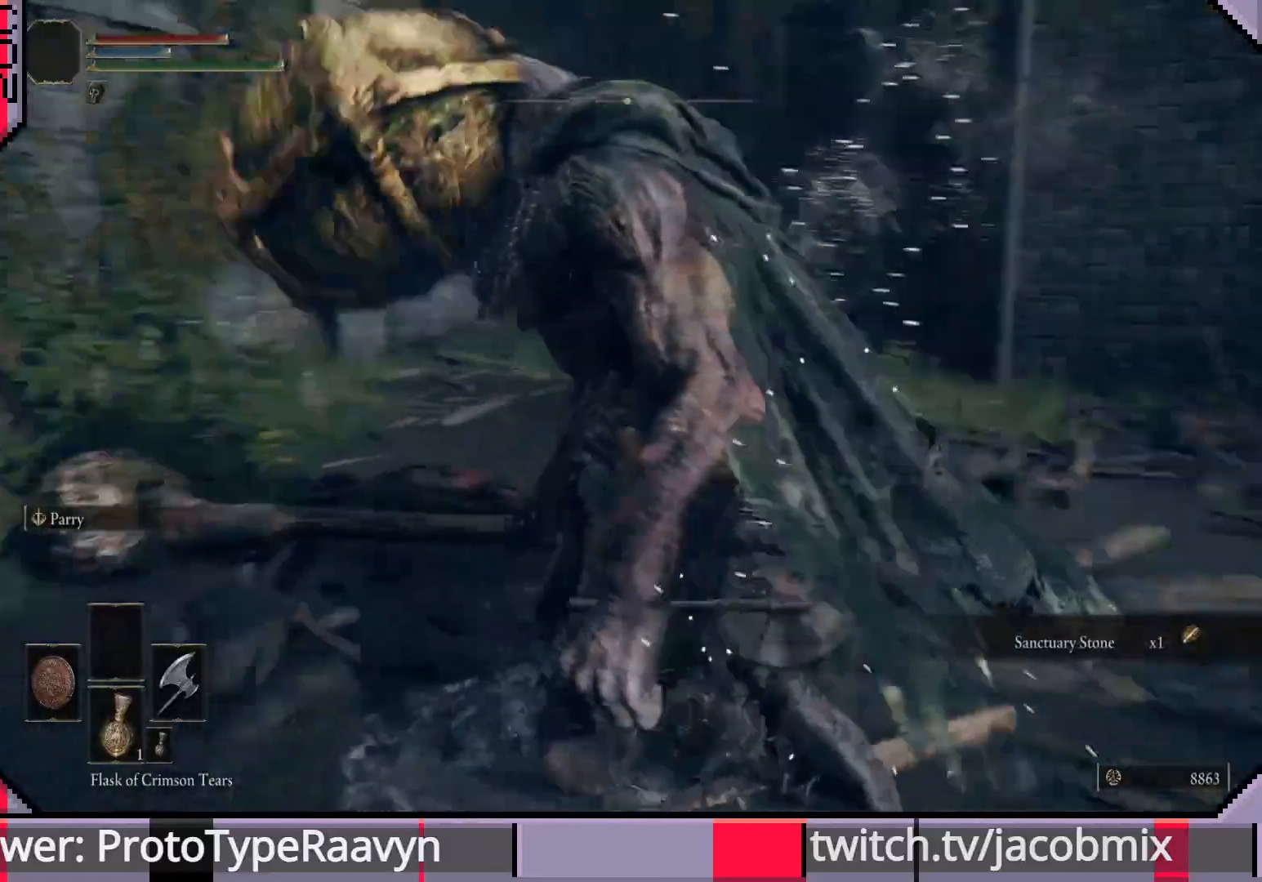
{"buttons": [], "left_stick": "left", "events": [[17, "left_stick", "down-left"], [333, "left_stick", "left"]]}
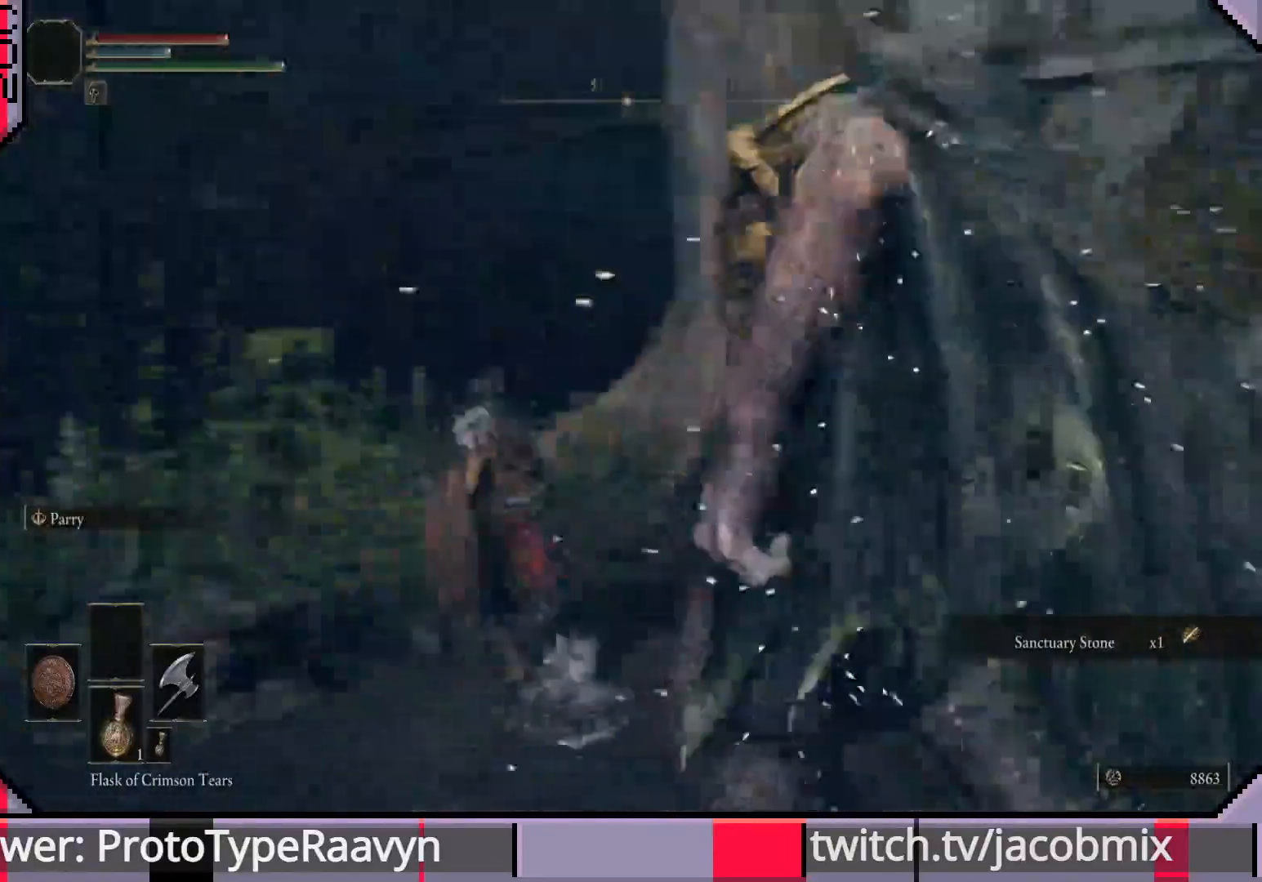
{"buttons": [], "left_stick": "up-left", "events": [[200, "left_stick", "up-left"]]}
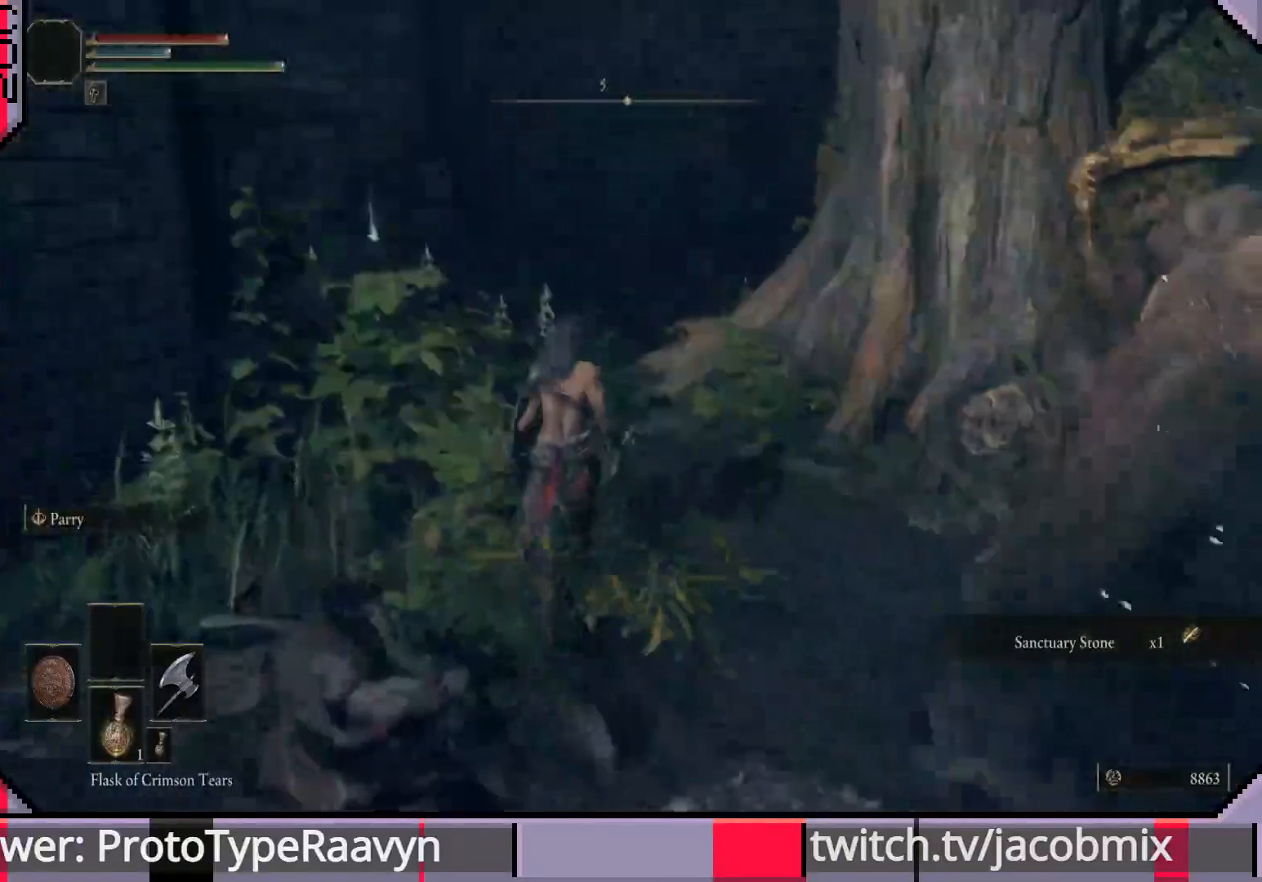
{"buttons": ["CIRCLE"], "left_stick": "up", "events": [[33, "left_stick", "up"], [233, "CIRCLE", "down"]]}
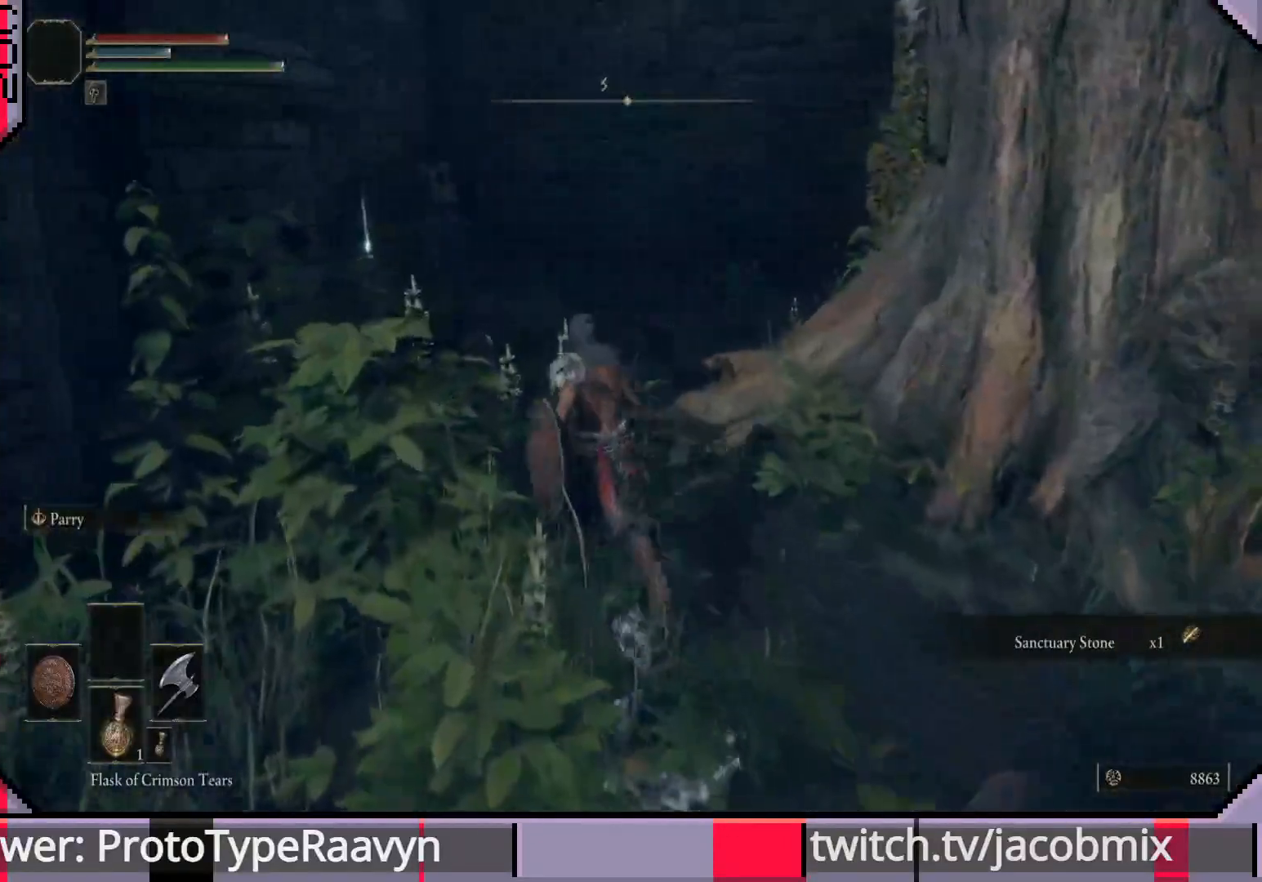
{"buttons": ["CIRCLE"], "left_stick": "up", "events": []}
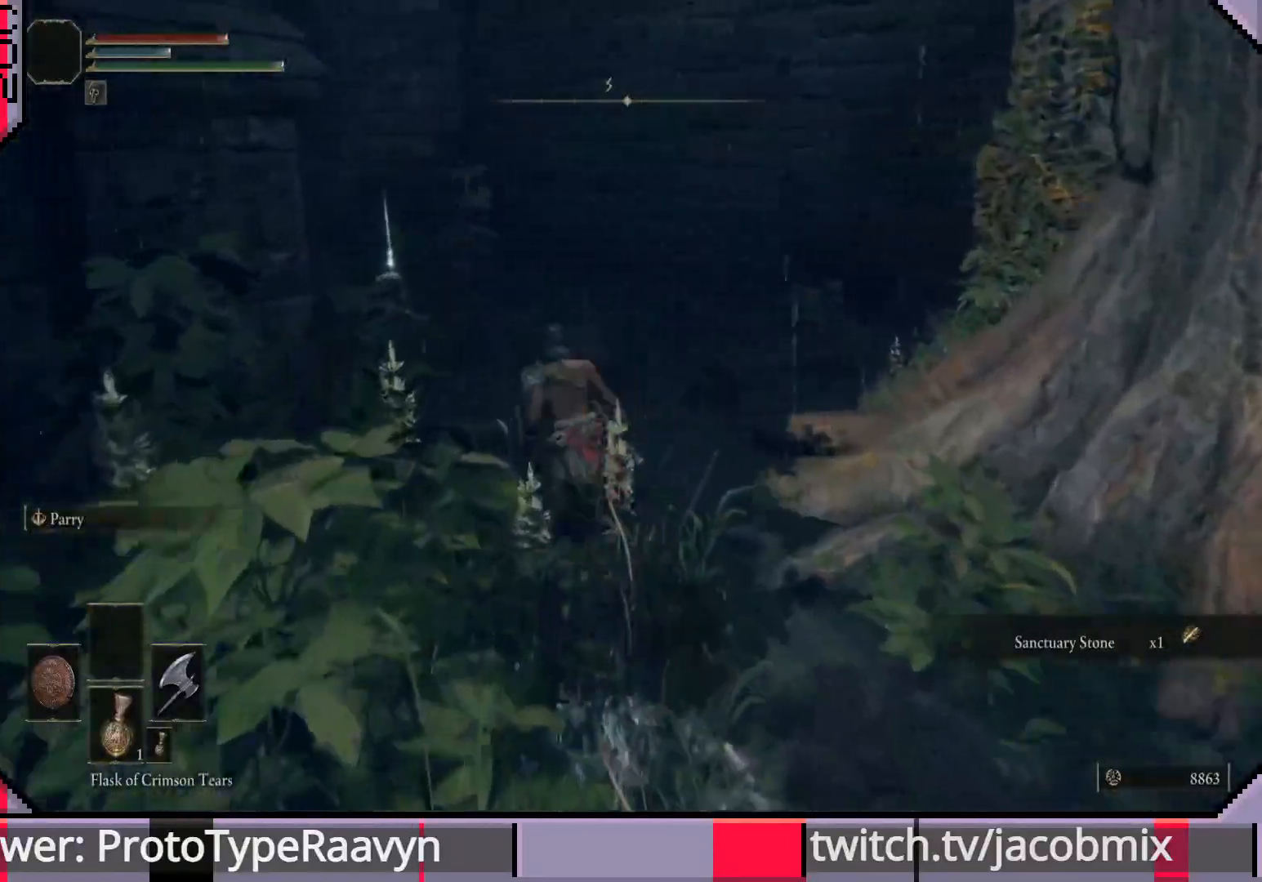
{"buttons": ["CIRCLE"], "left_stick": "up", "events": []}
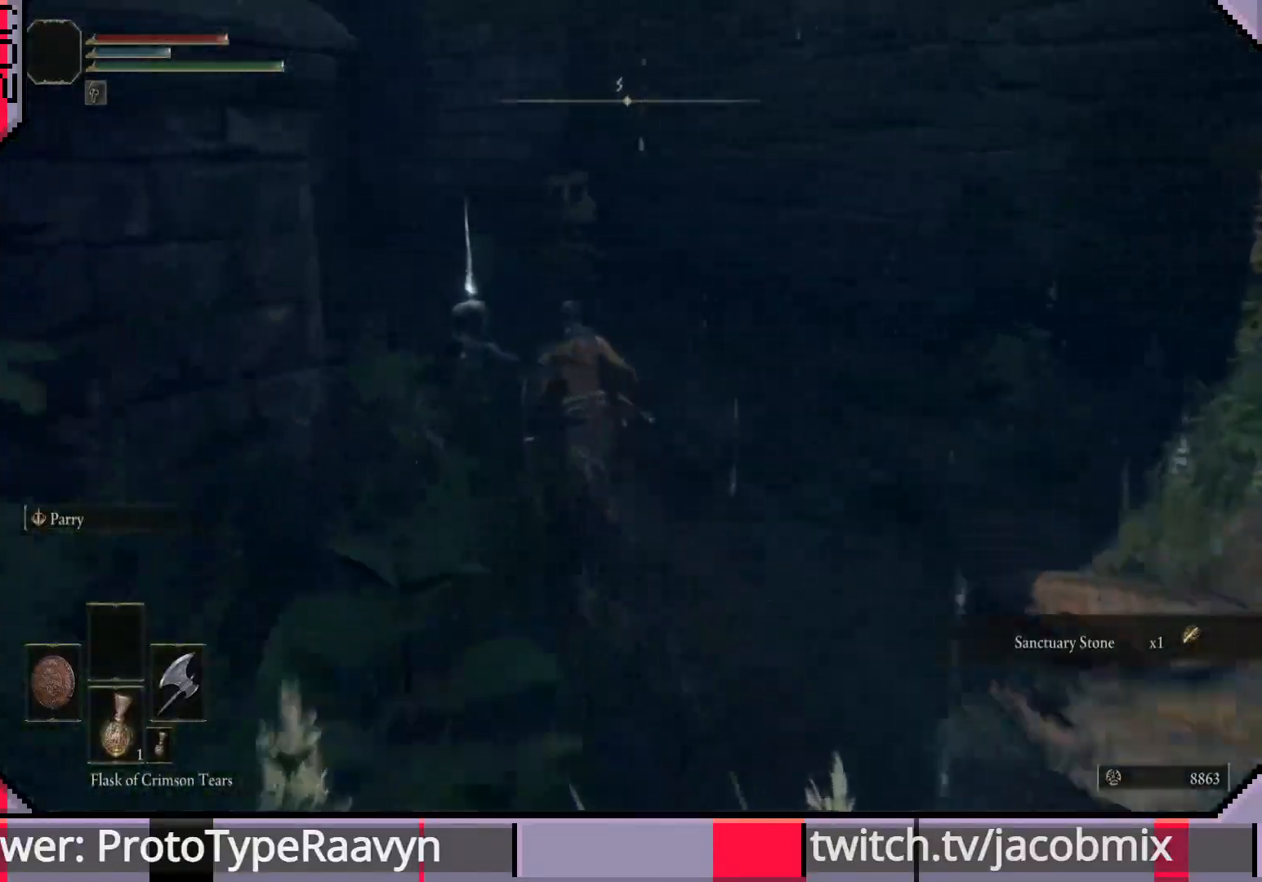
{"buttons": ["CIRCLE"], "left_stick": "up", "events": []}
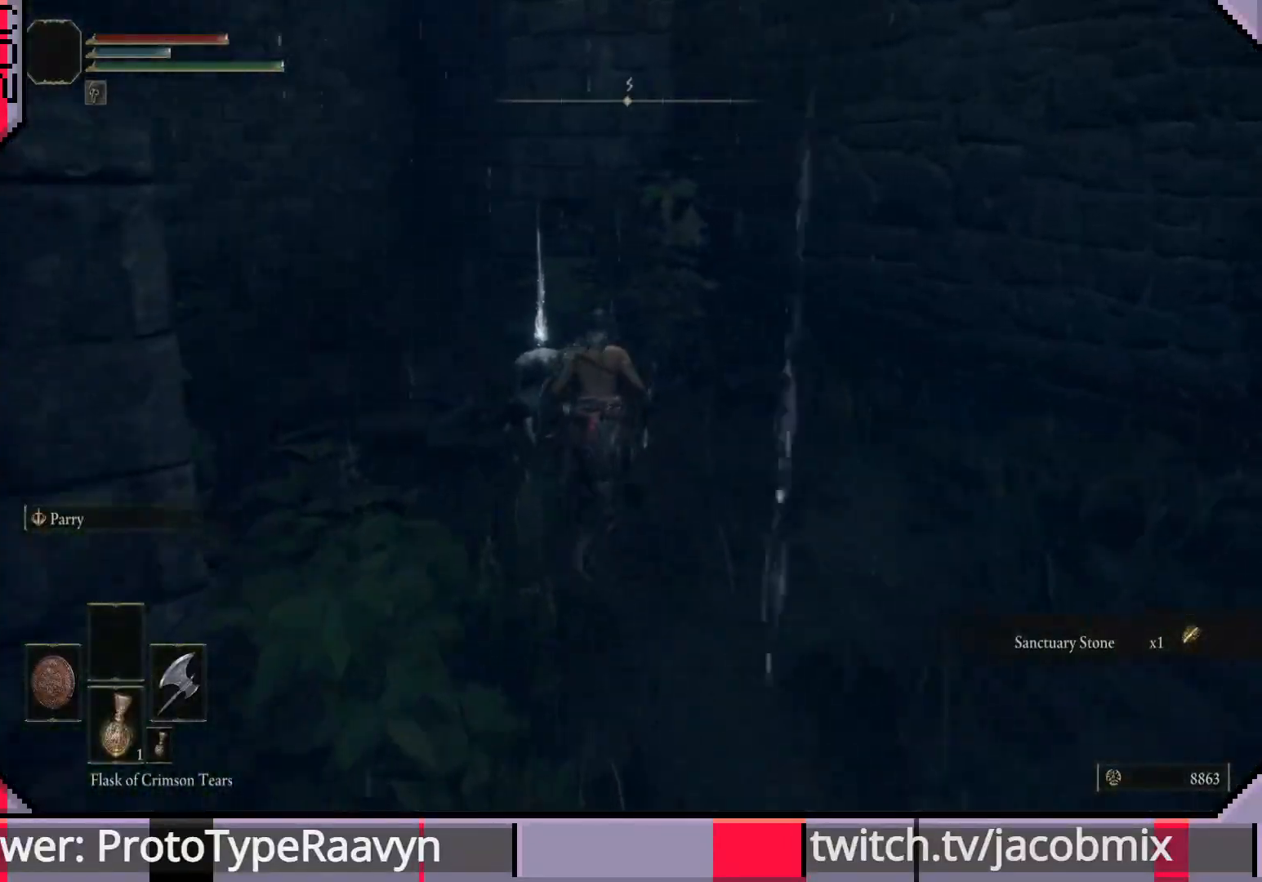
{"buttons": [], "left_stick": "up", "events": [[100, "CIRCLE", "up"], [383, "TRIANGLE", "down"], [483, "TRIANGLE", "up"]]}
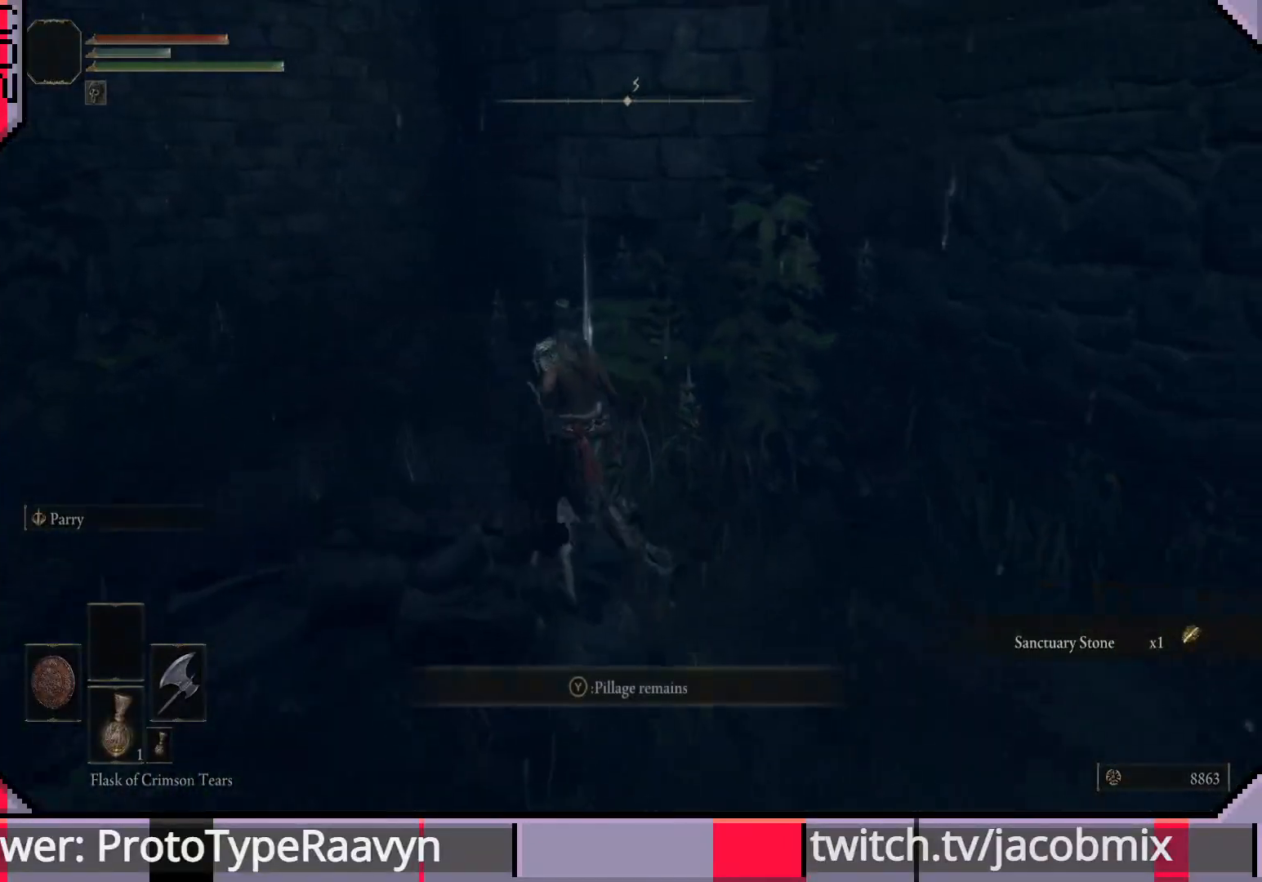
{"buttons": [], "left_stick": "up", "events": []}
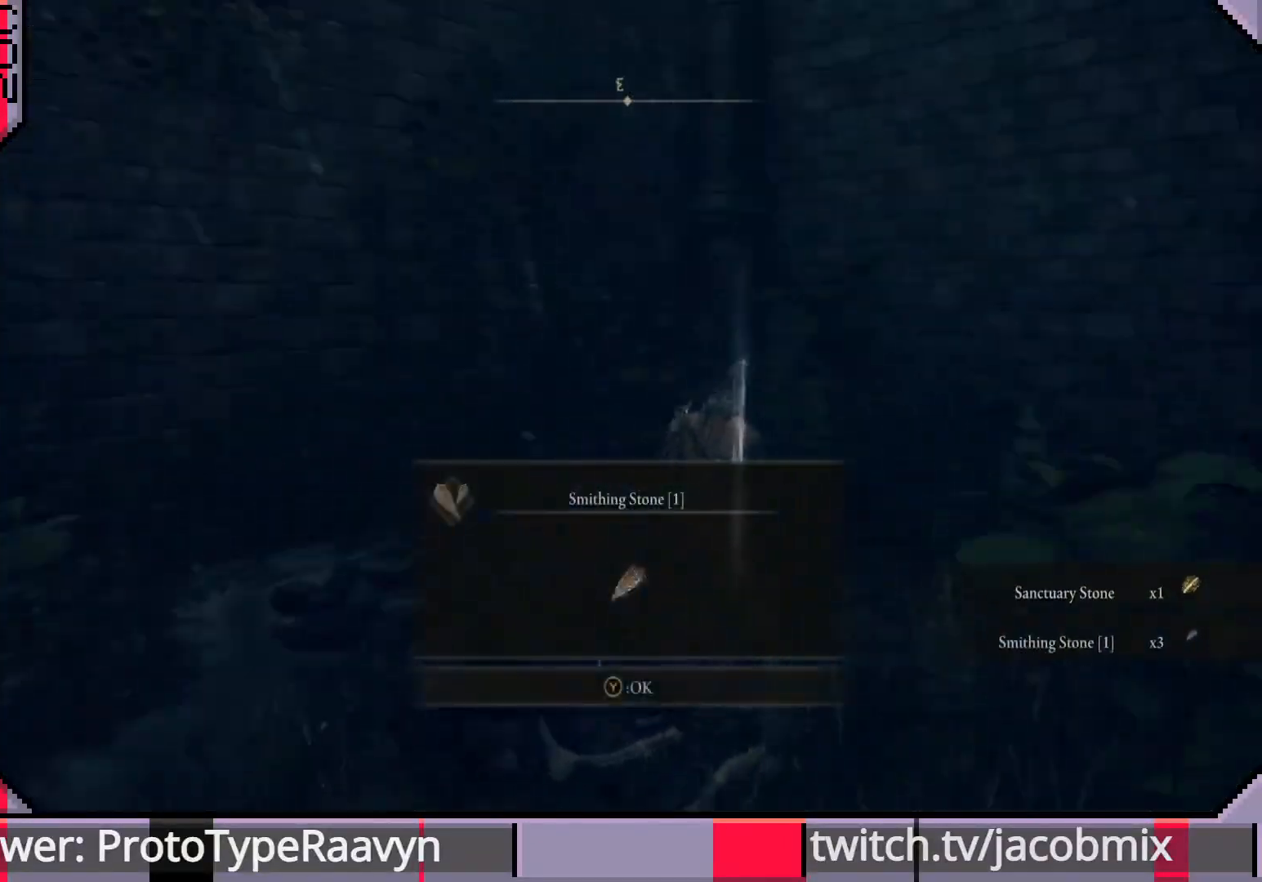
{"buttons": [], "left_stick": "up-left", "events": [[67, "left_stick", "center"], [383, "CROSS", "down"], [383, "left_stick", "up-left"], [450, "CROSS", "up"]]}
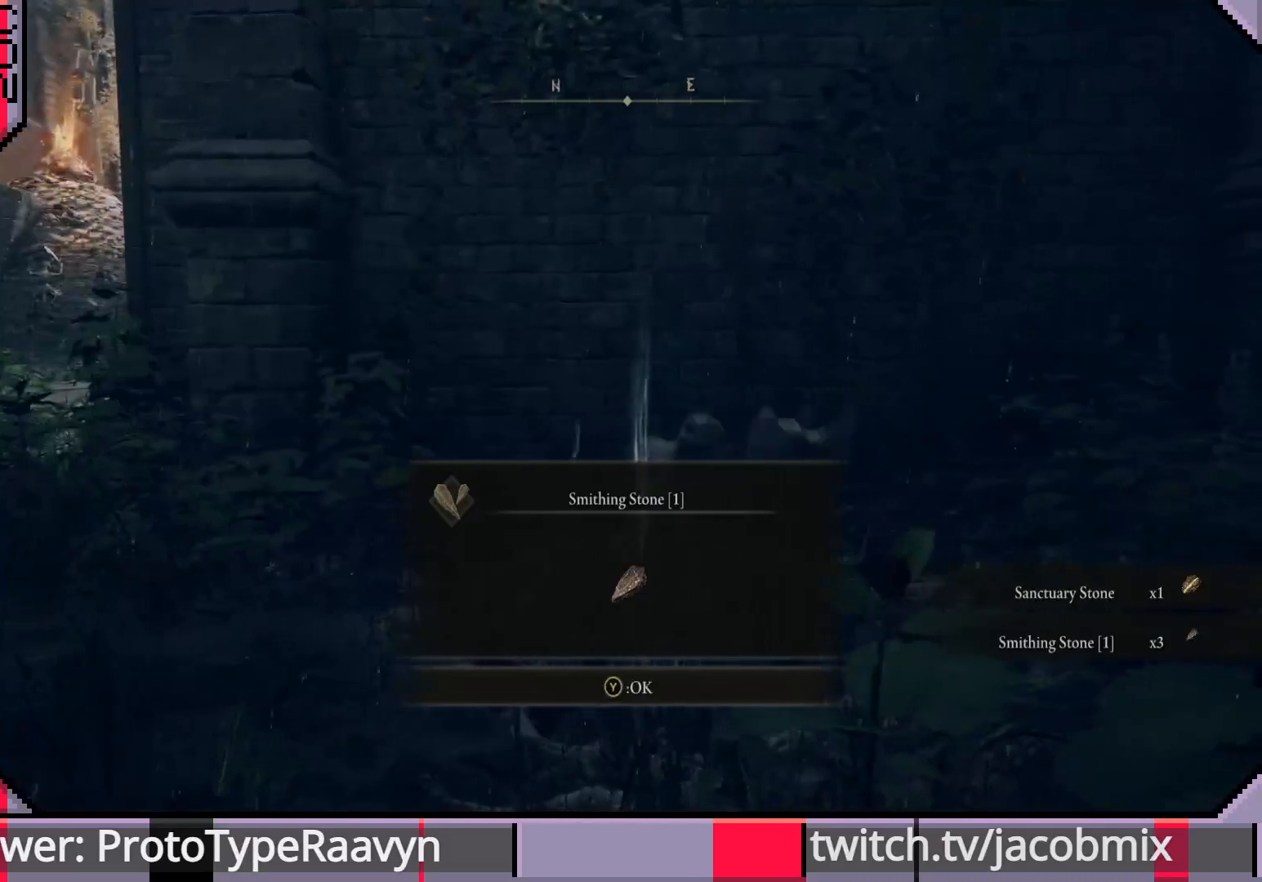
{"buttons": [], "left_stick": "up-left", "events": []}
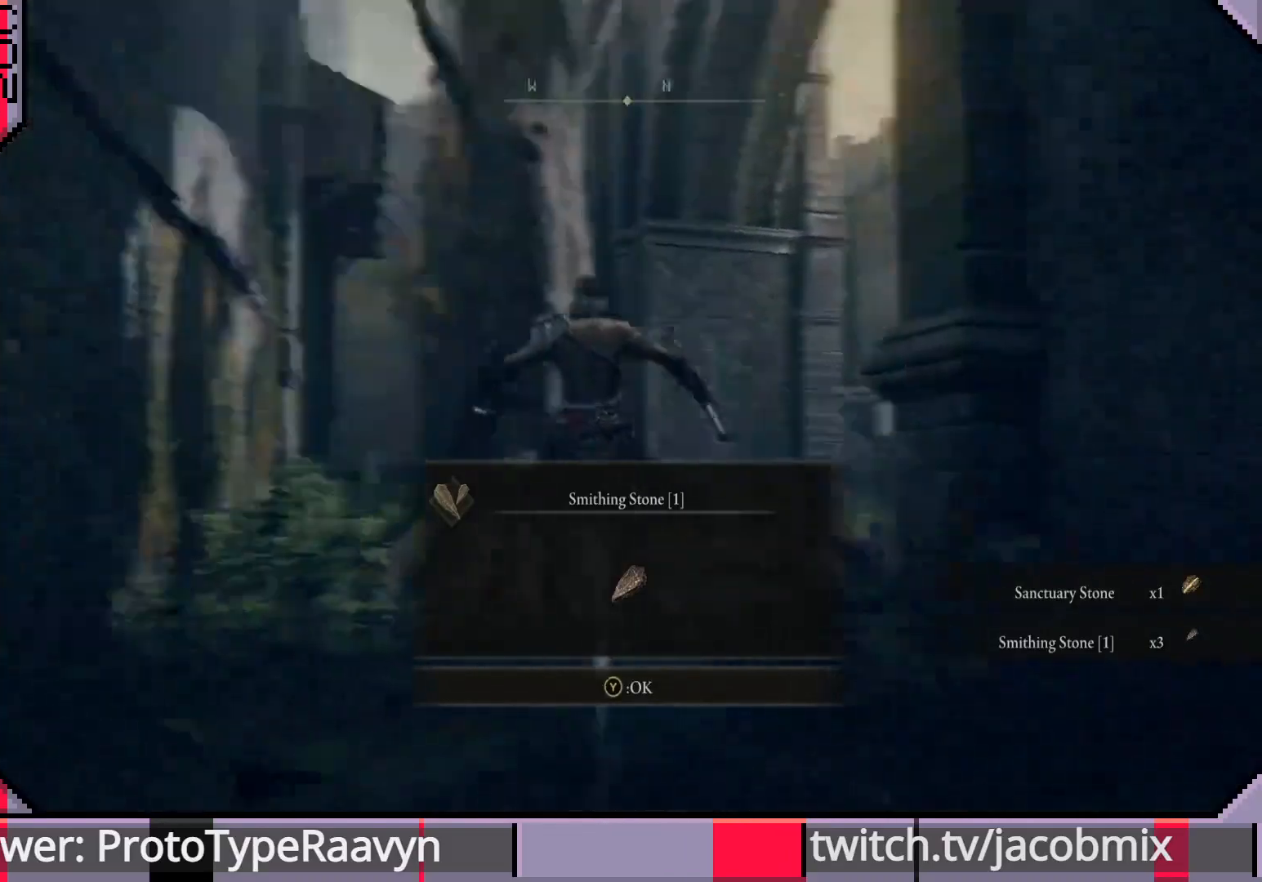
{"buttons": [], "left_stick": "up", "events": [[50, "left_stick", "up"], [167, "TRIANGLE", "down"], [250, "TRIANGLE", "up"]]}
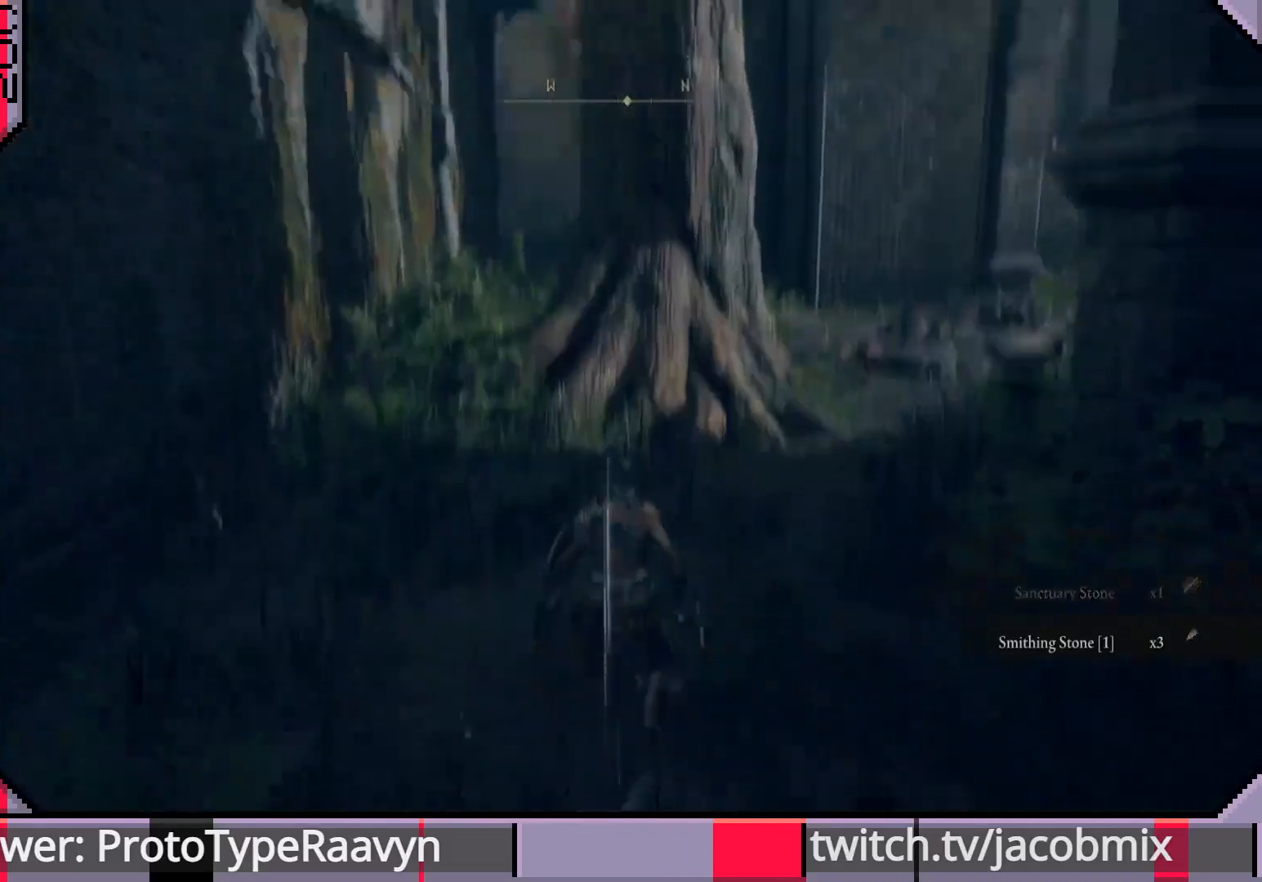
{"buttons": ["CIRCLE"], "left_stick": "up", "events": [[483, "CIRCLE", "down"]]}
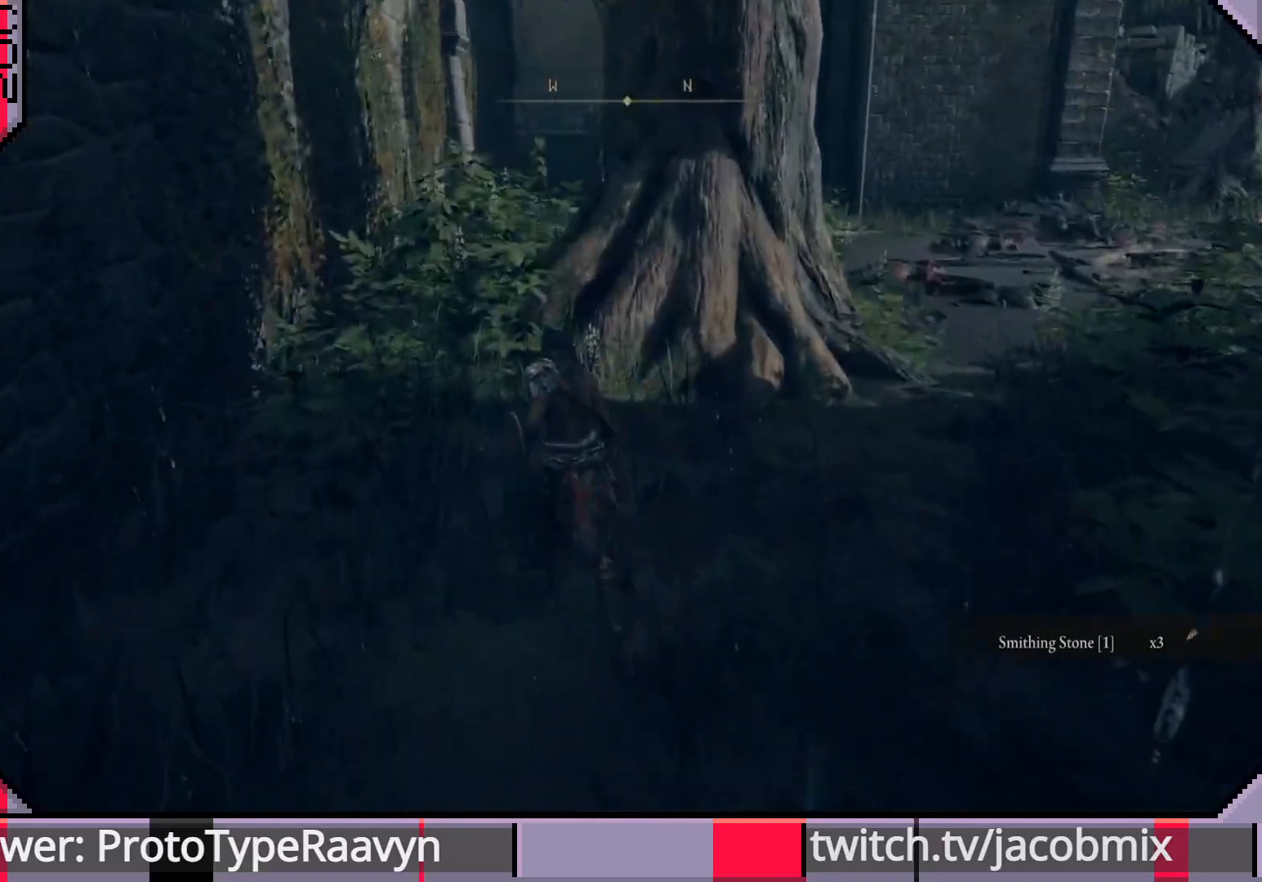
{"buttons": ["CIRCLE"], "left_stick": "up", "events": []}
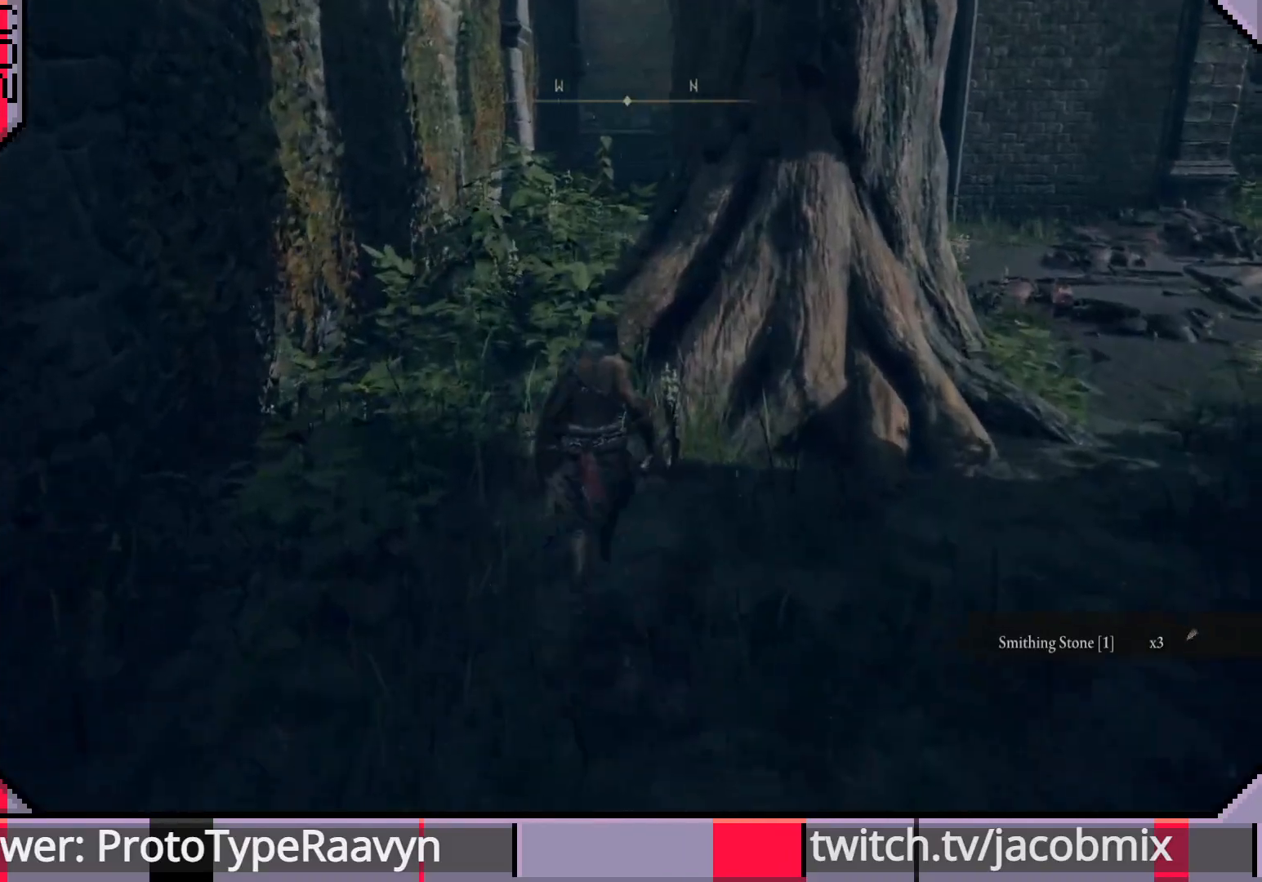
{"buttons": ["CIRCLE"], "left_stick": "up", "events": []}
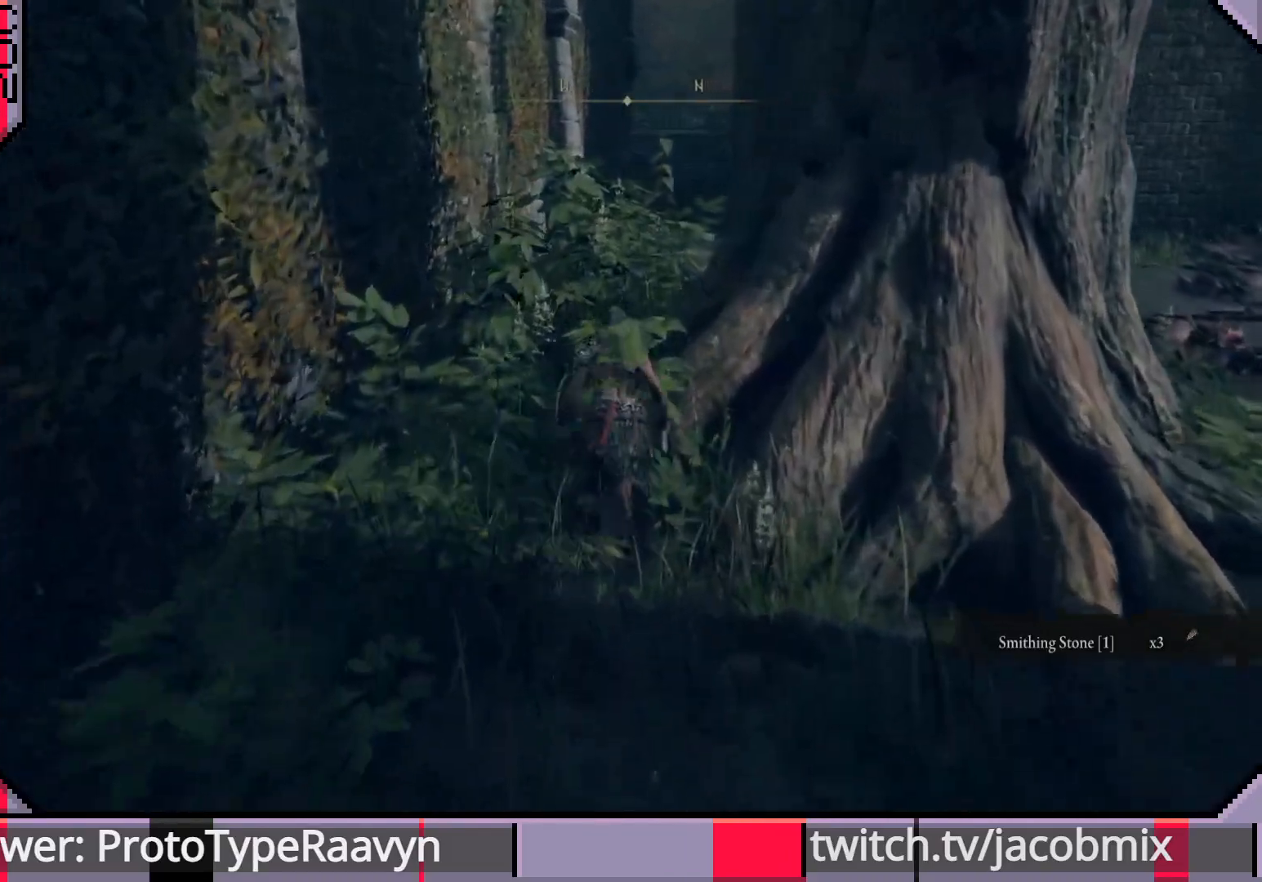
{"buttons": ["CIRCLE"], "left_stick": "up", "events": []}
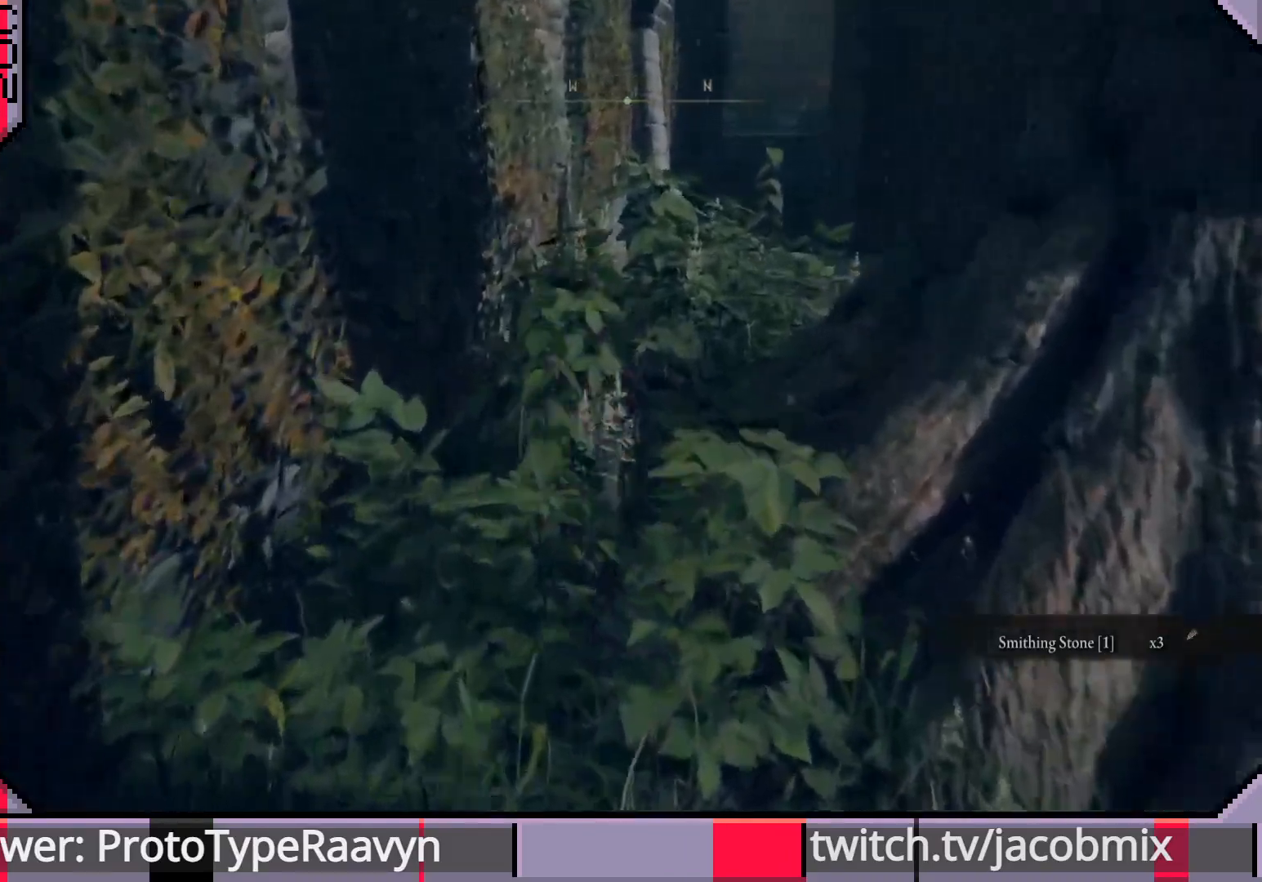
{"buttons": [], "left_stick": "up", "events": [[133, "CIRCLE", "up"]]}
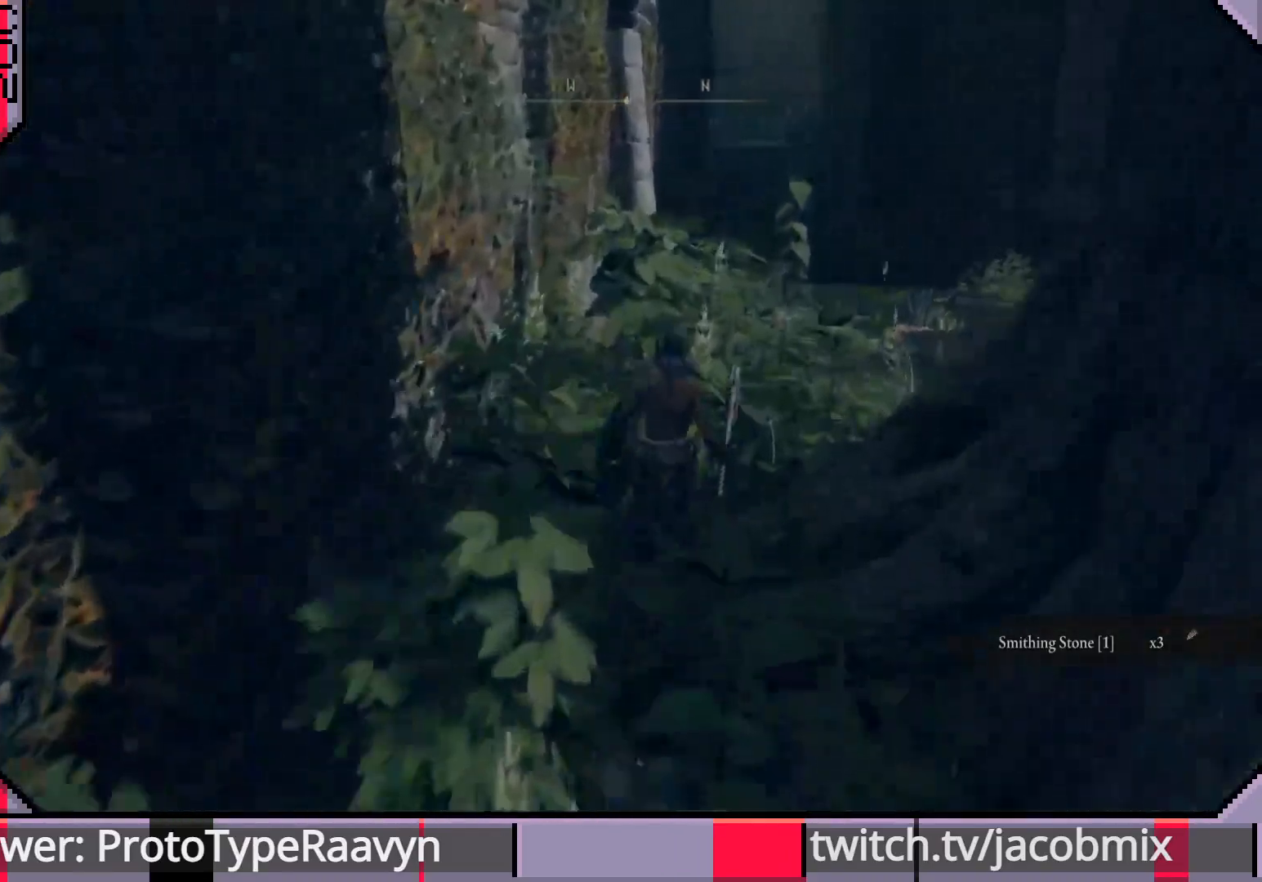
{"buttons": [], "left_stick": "up", "events": []}
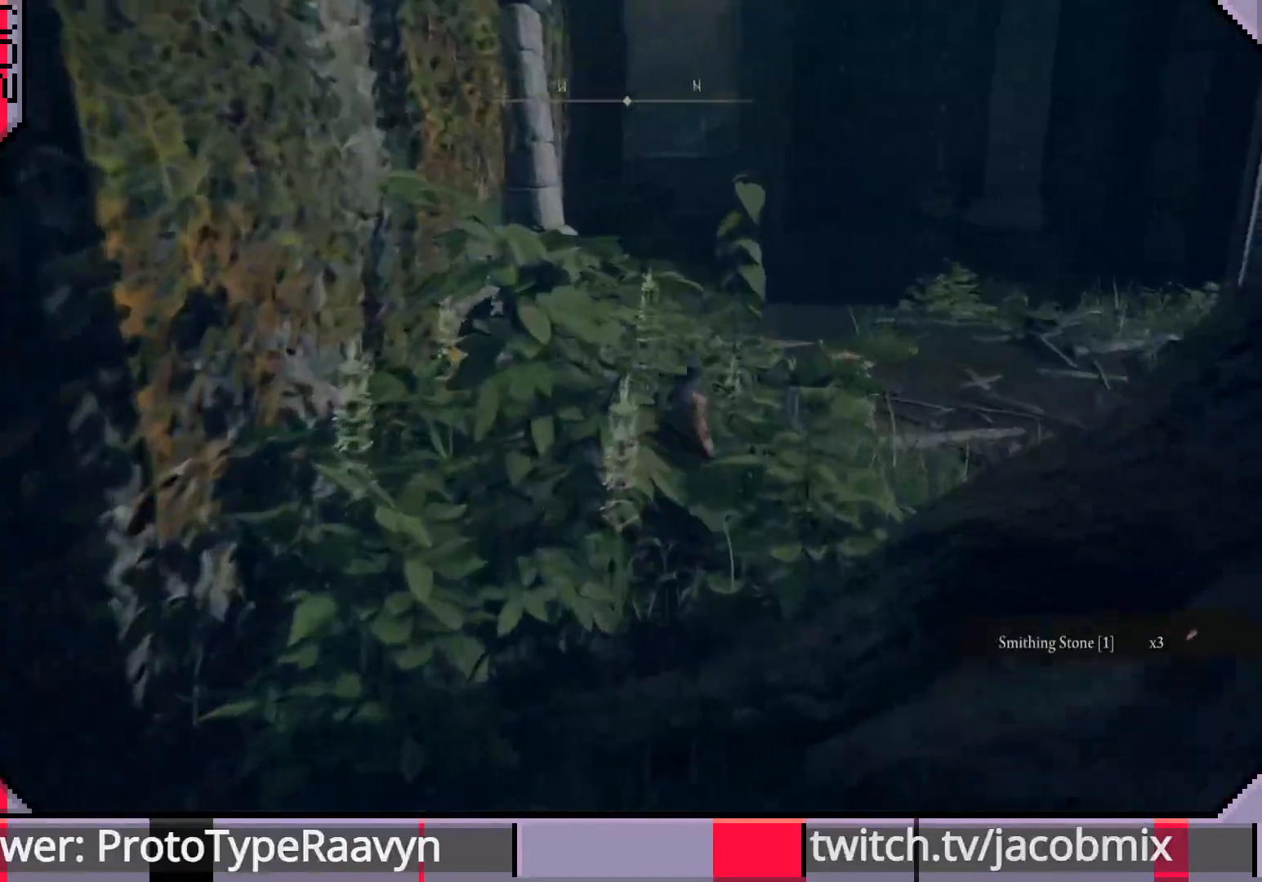
{"buttons": [], "left_stick": "up", "events": []}
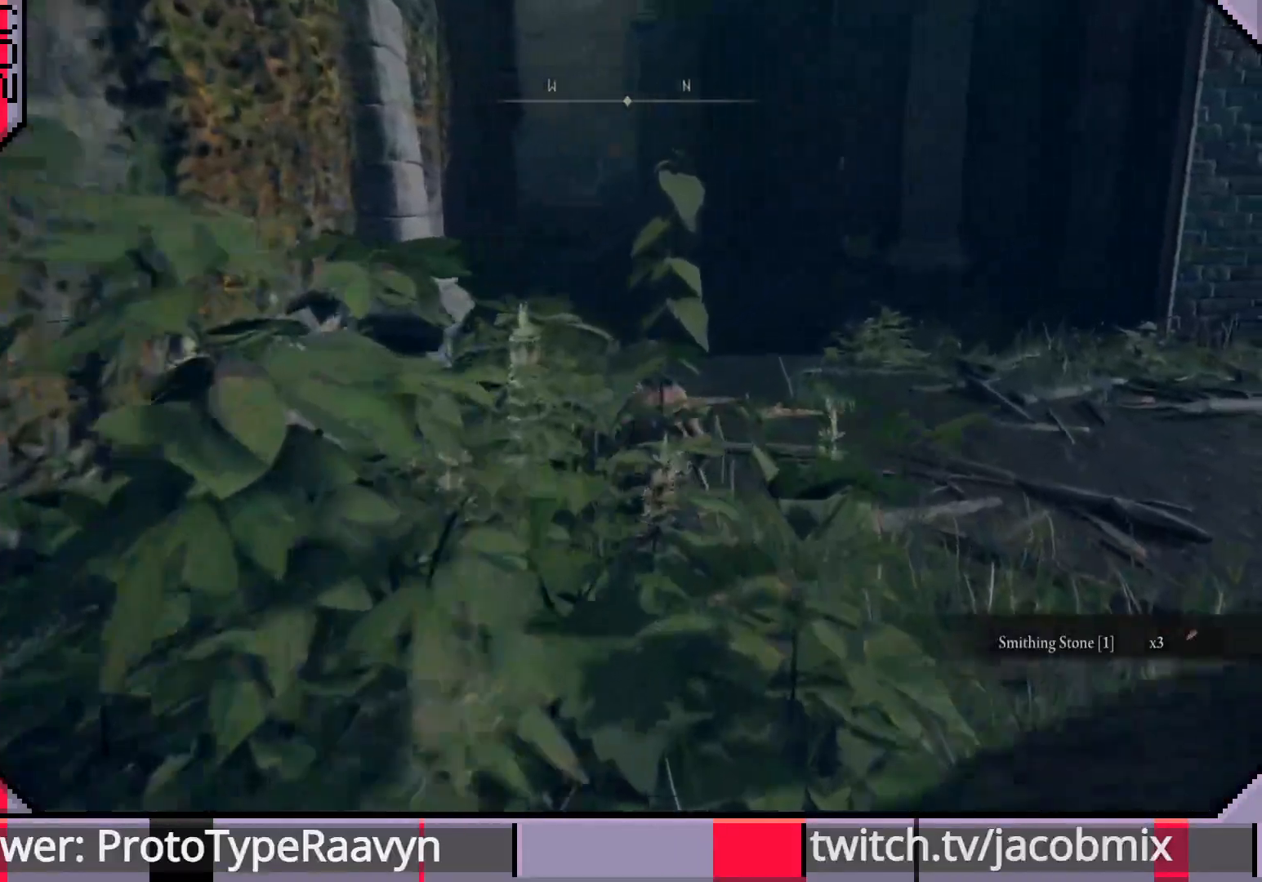
{"buttons": [], "left_stick": "up", "events": []}
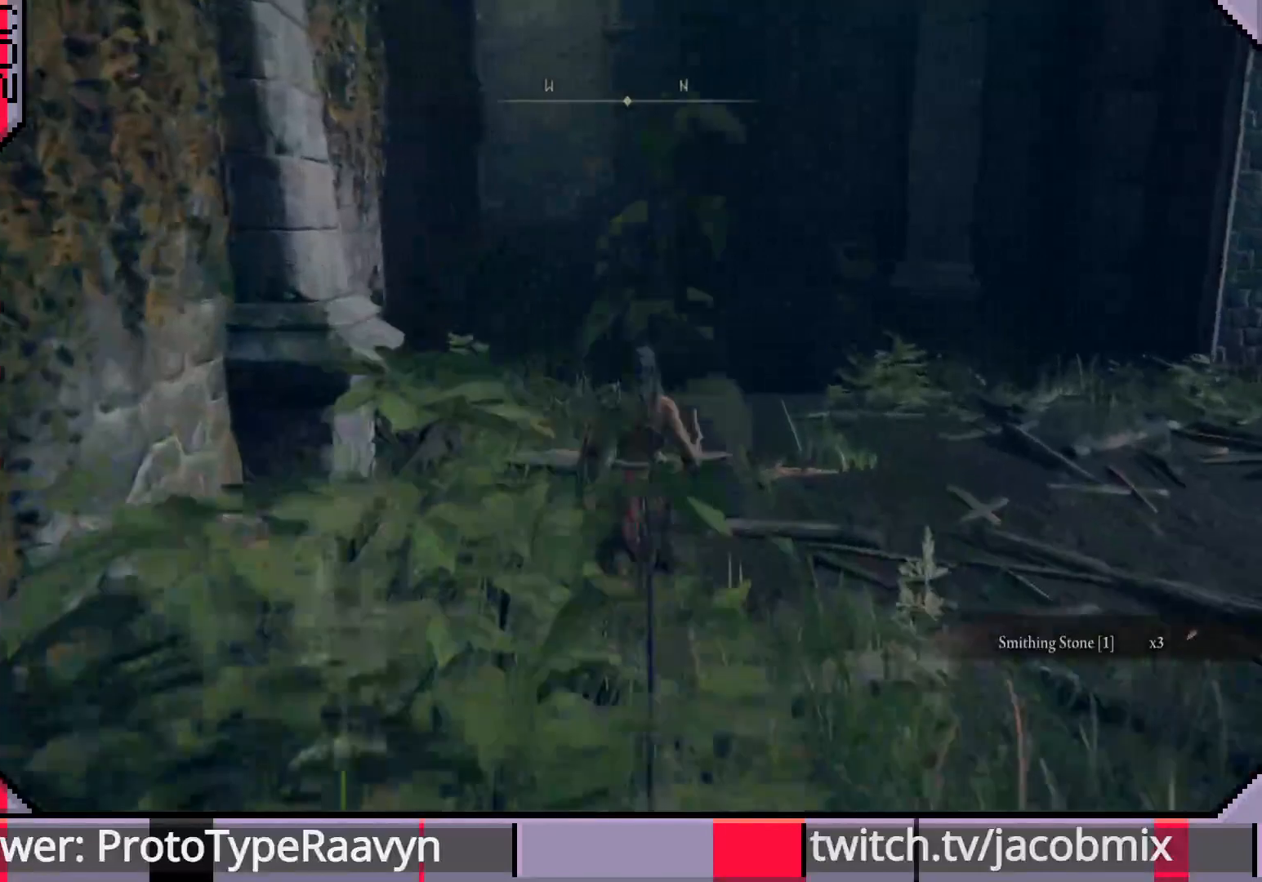
{"buttons": [], "left_stick": "up", "events": []}
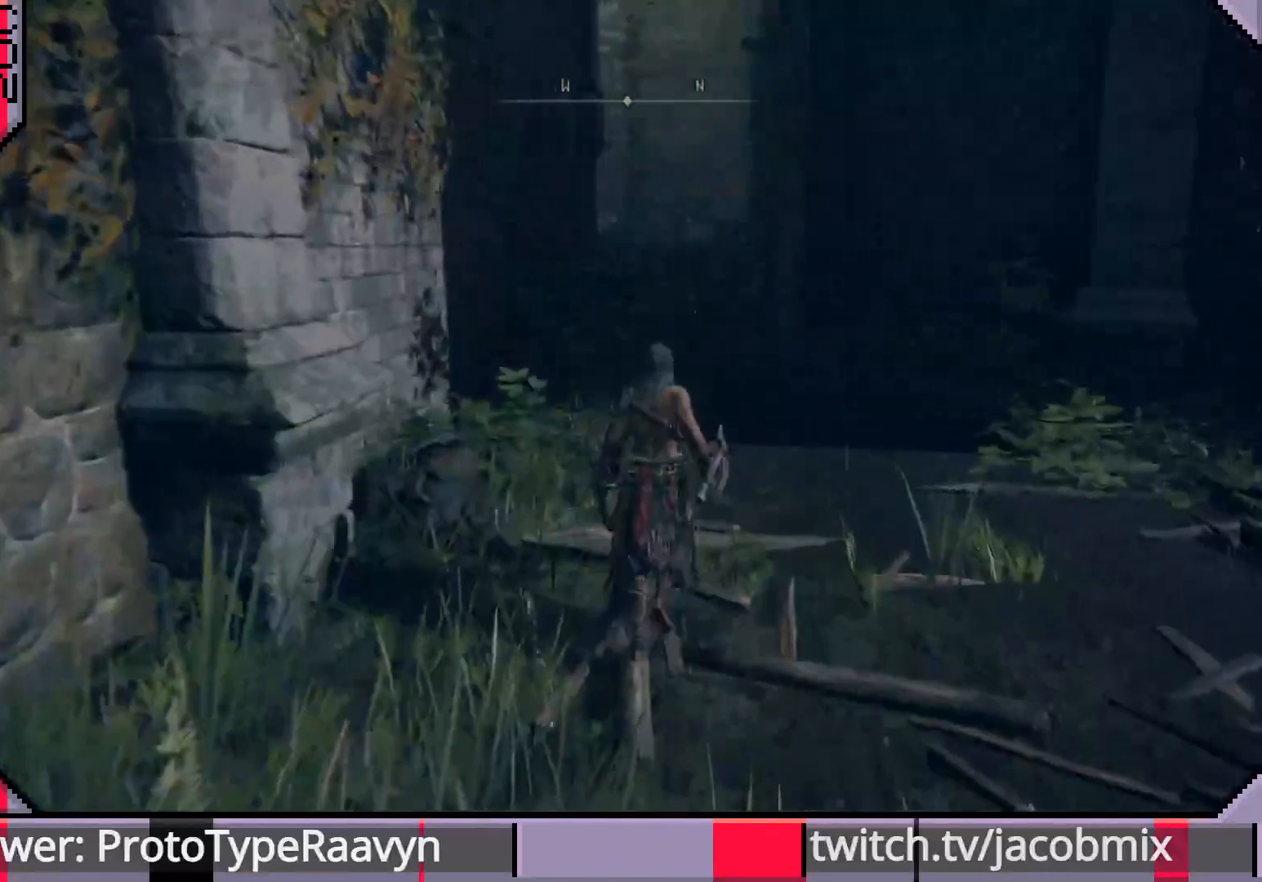
{"buttons": ["CIRCLE"], "left_stick": "up", "events": [[200, "CIRCLE", "down"]]}